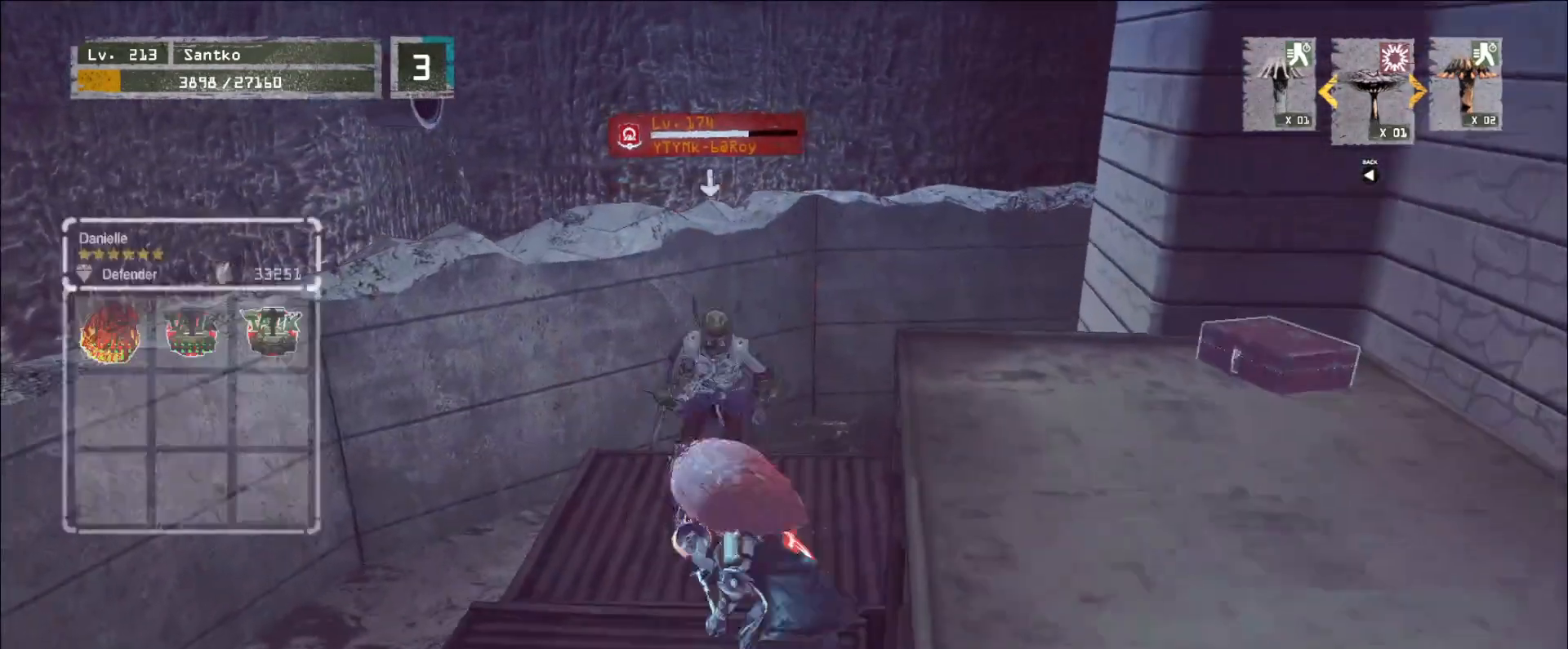
Gameplay with keyboard and mouse; each line is a JSON object with the keys and mouse buttons held at the frame after it. "events" lists presses ("down") and releases ("up") of "1", "2", "3", "4", "5", "a", "alt", "b", "c", "ctrl", "d", "e", "f", "g", "q", "r", "s", "shift", "space", "t", "tab", "v", "w", "x", "z", "mouse_left", "mouse_wheel", "mouse_right", "mouse_mb4" and "mouse_mb5" between this image and that frame as [ms after this image, input, new state], when the widget could be followed in between. "mouse_left", "mouse_wheel", "mouse_right", "mouse_mb4", "mouse_mb5" = the "left", "wheel", "right", "mb4", "mb5" buttons of the "mouse" list. No other keys are recorded. "wheel" means that the mouse wheel is clicked or scrolled. Not read: mouse_move.
{"keys": [], "mouse": ["wheel"], "events": [[40, "q", "down"], [80, "mouse_wheel", "down"], [120, "q", "up"]]}
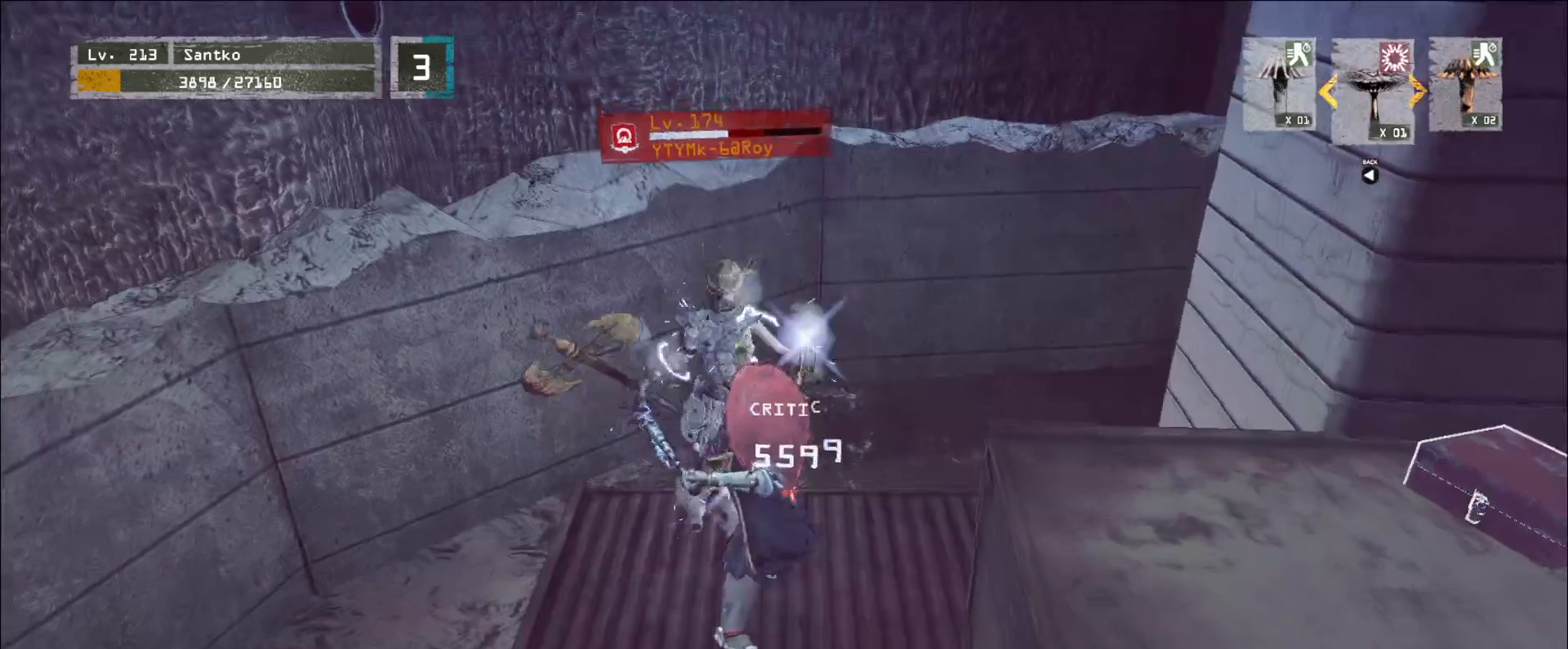
{"keys": ["s"], "mouse": [], "events": [[160, "s", "down"], [200, "mouse_wheel", "up"]]}
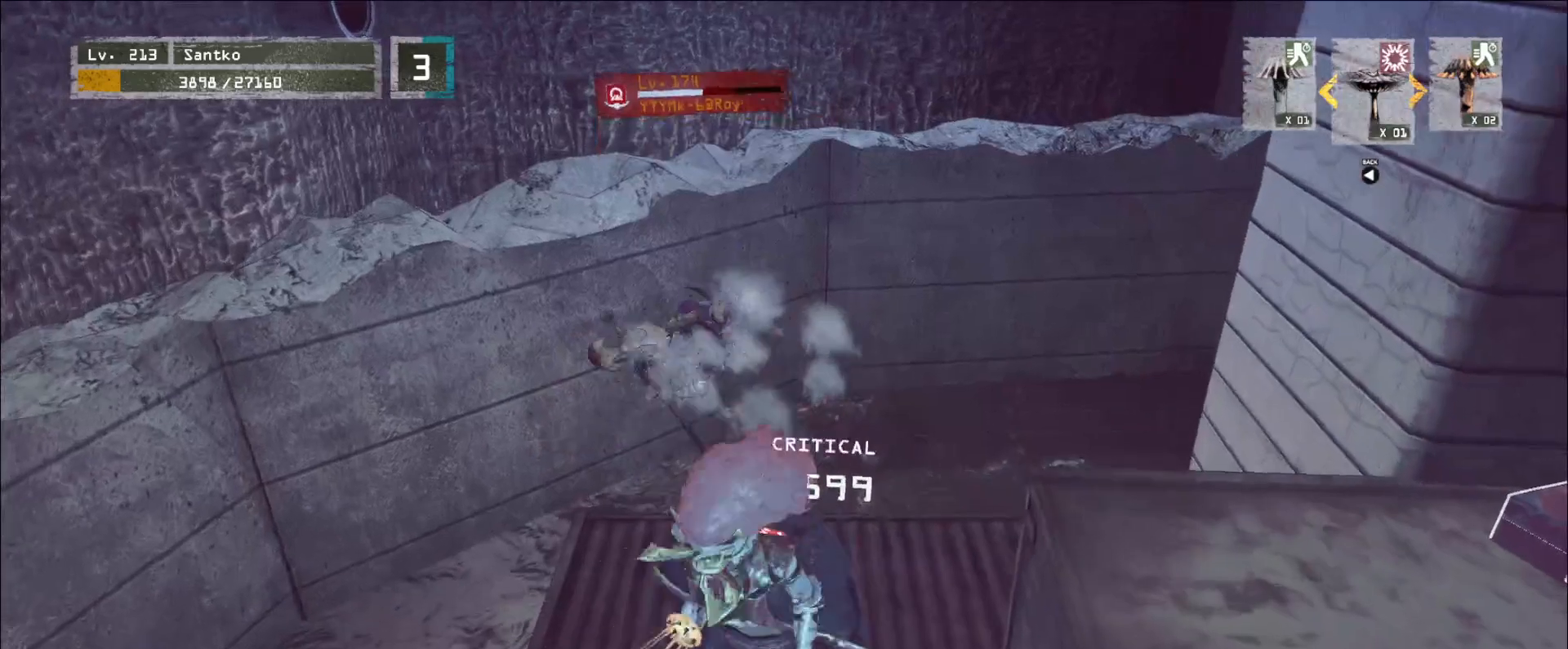
{"keys": ["w"], "mouse": [], "events": [[440, "s", "up"], [520, "w", "down"]]}
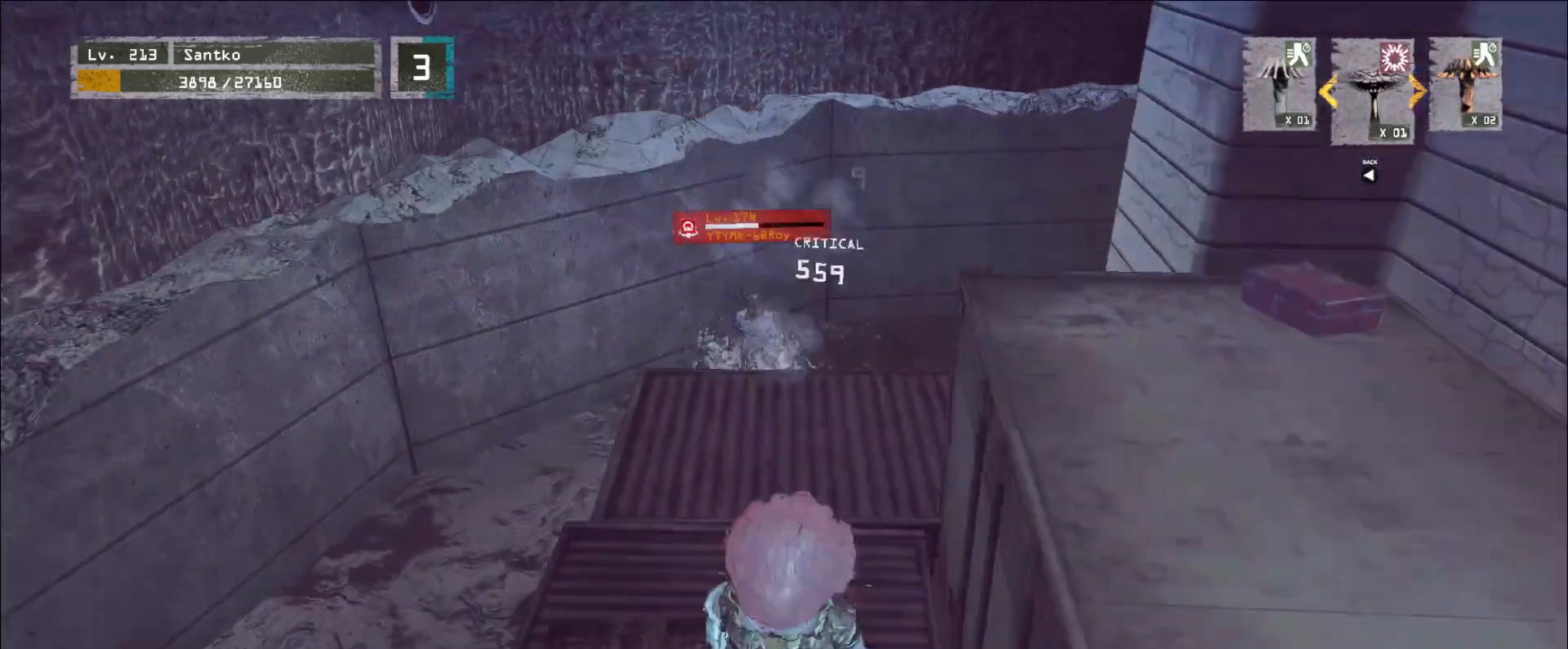
{"keys": ["d", "w"], "mouse": [], "events": [[160, "w", "up"], [200, "a", "down"], [280, "s", "down"], [360, "a", "up"], [400, "d", "down"], [440, "s", "up"], [440, "w", "down"]]}
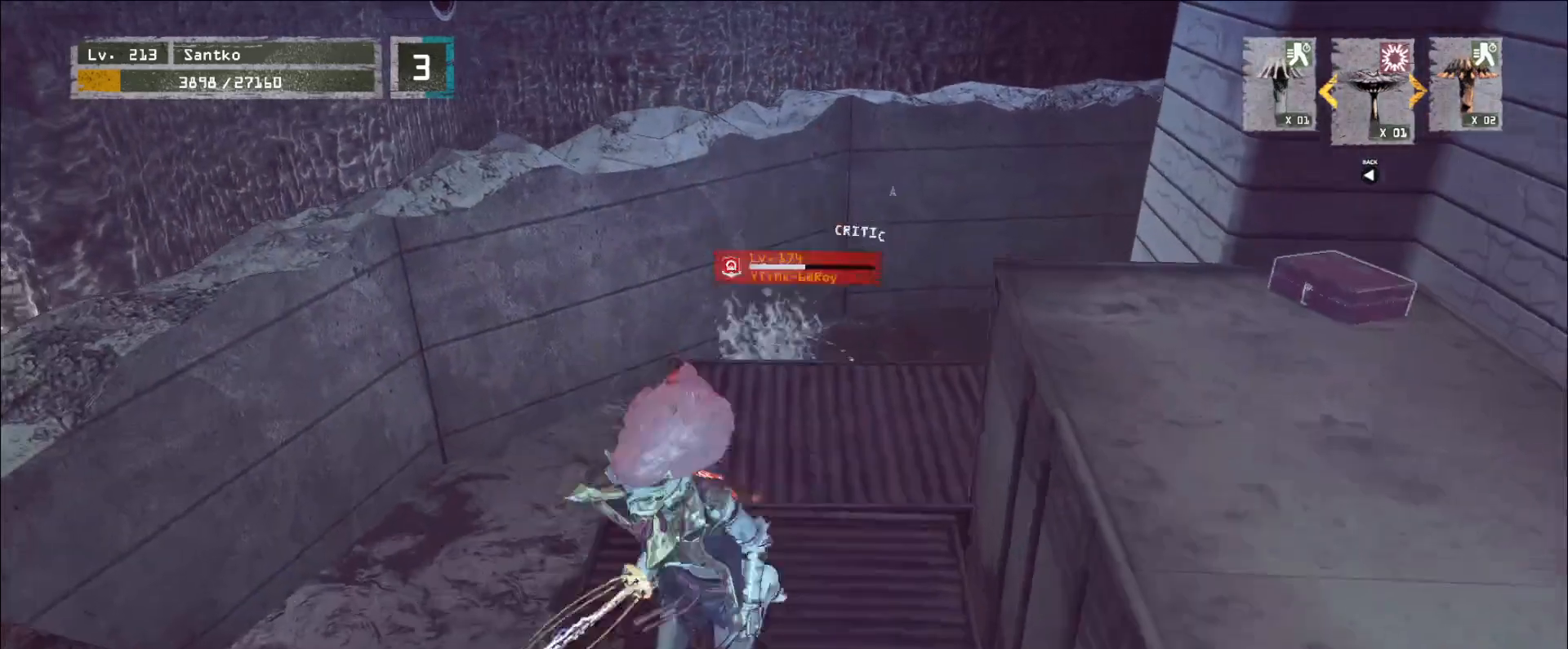
{"keys": ["shift", "w"], "mouse": [], "events": [[80, "d", "up"], [280, "shift", "down"], [400, "mouse_right", "down"], [480, "mouse_right", "up"]]}
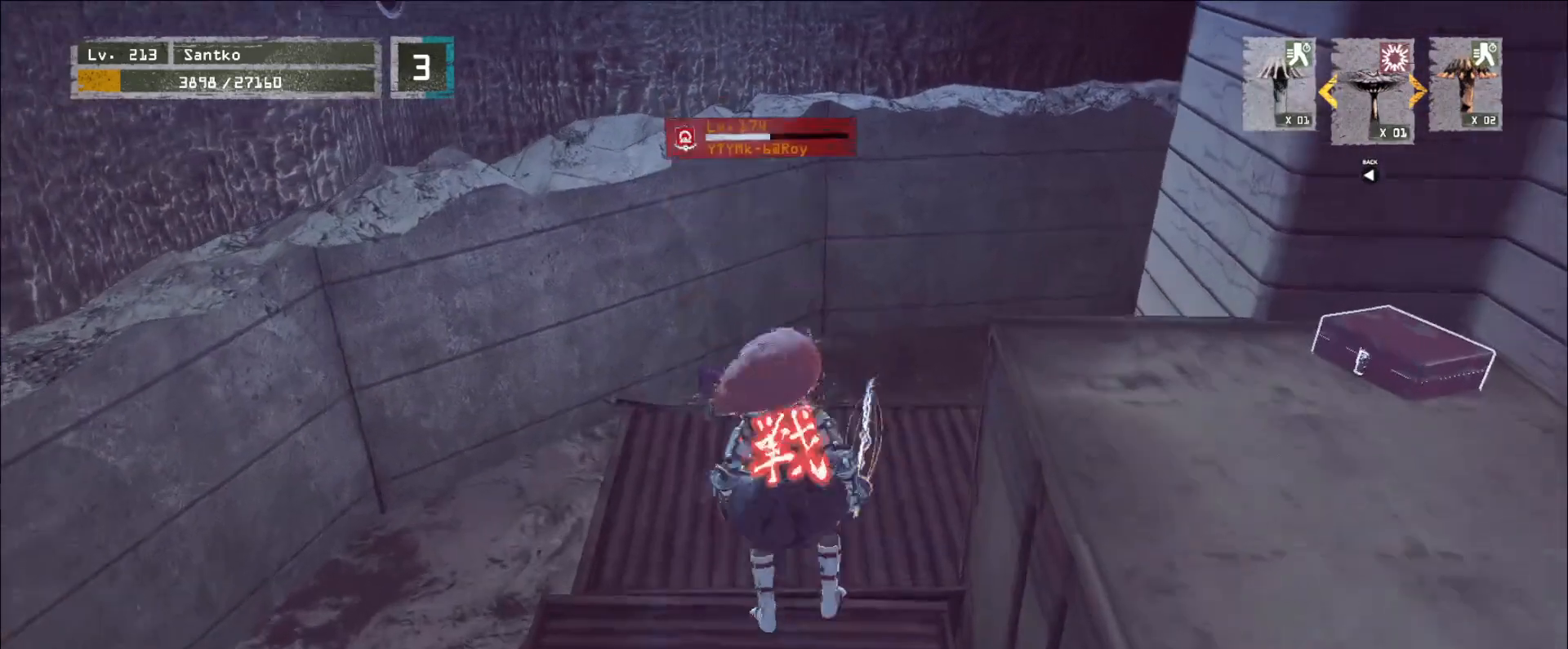
{"keys": [], "mouse": [], "events": [[240, "shift", "up"], [320, "w", "up"], [440, "q", "down"], [480, "q", "up"]]}
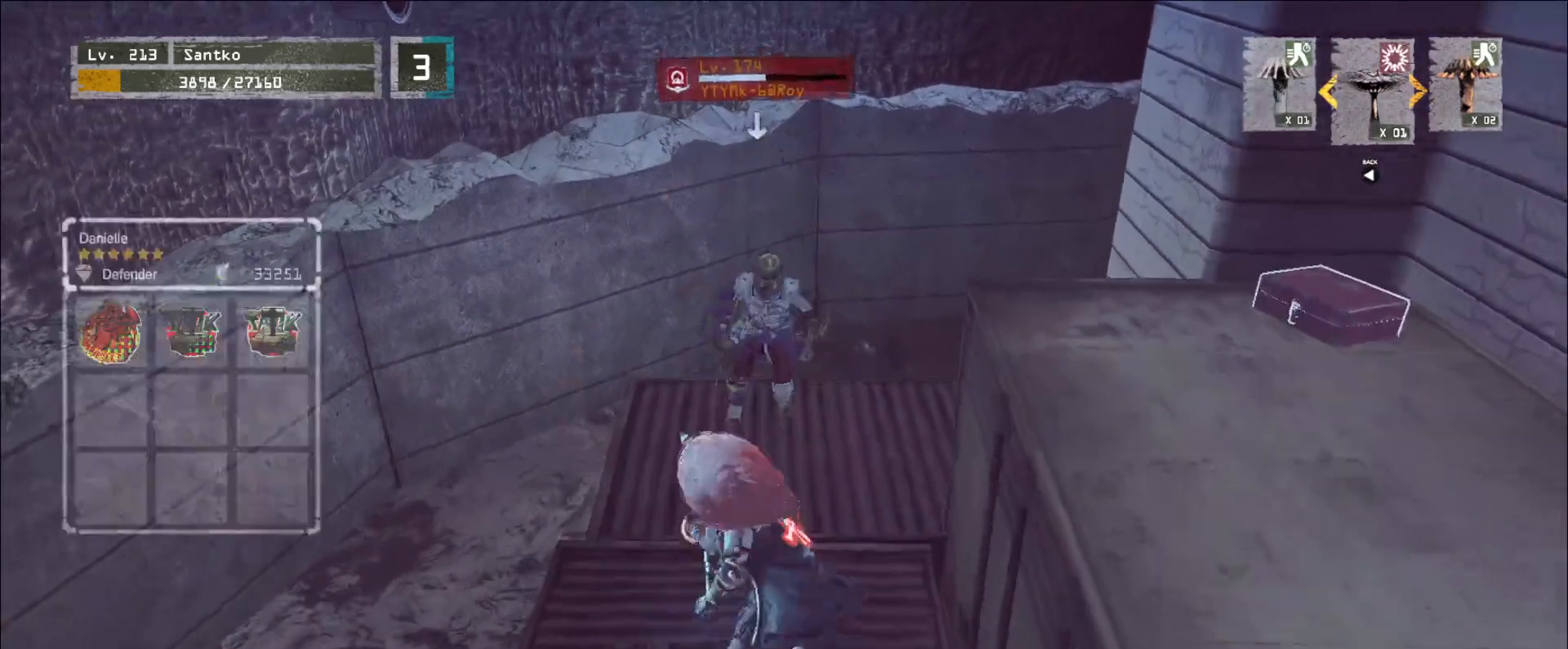
{"keys": [], "mouse": ["wheel"], "events": [[80, "q", "down"], [120, "mouse_wheel", "down"], [160, "q", "up"]]}
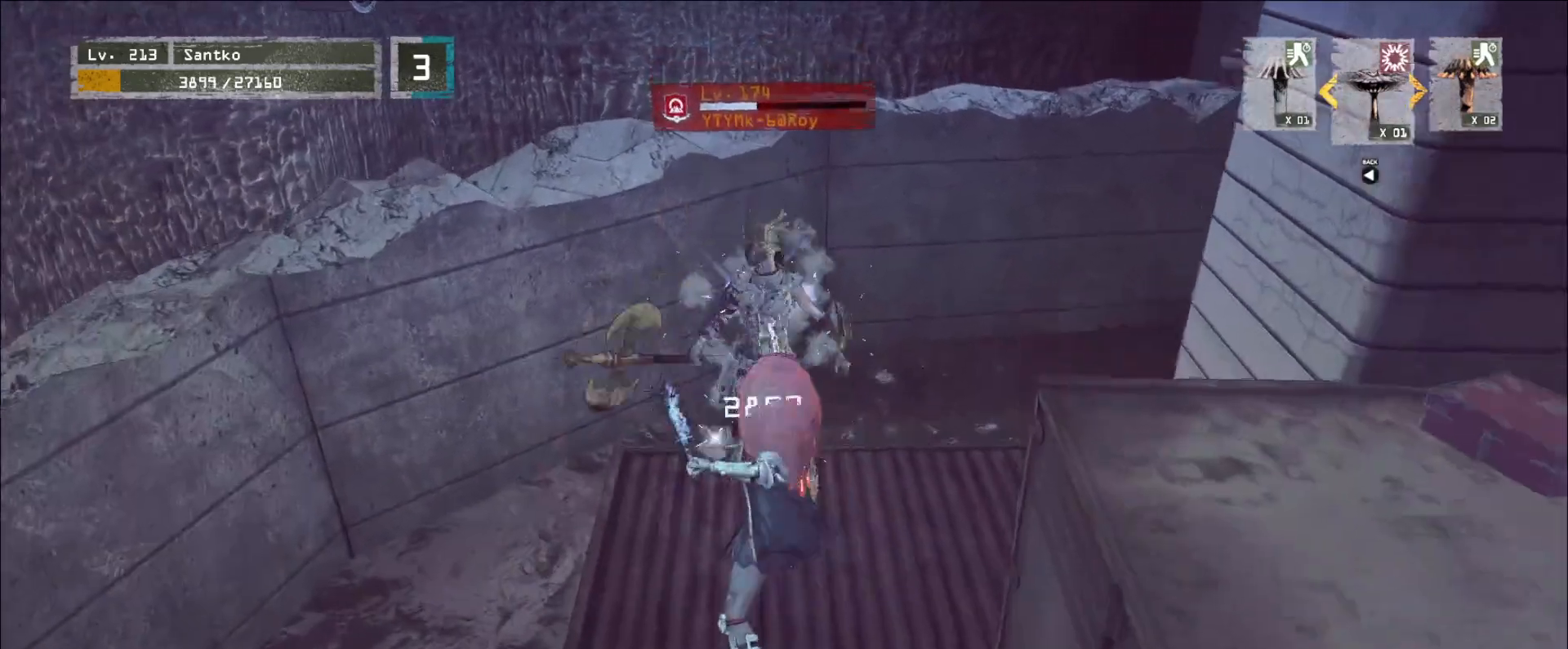
{"keys": ["s"], "mouse": [], "events": [[160, "s", "down"], [240, "mouse_wheel", "up"]]}
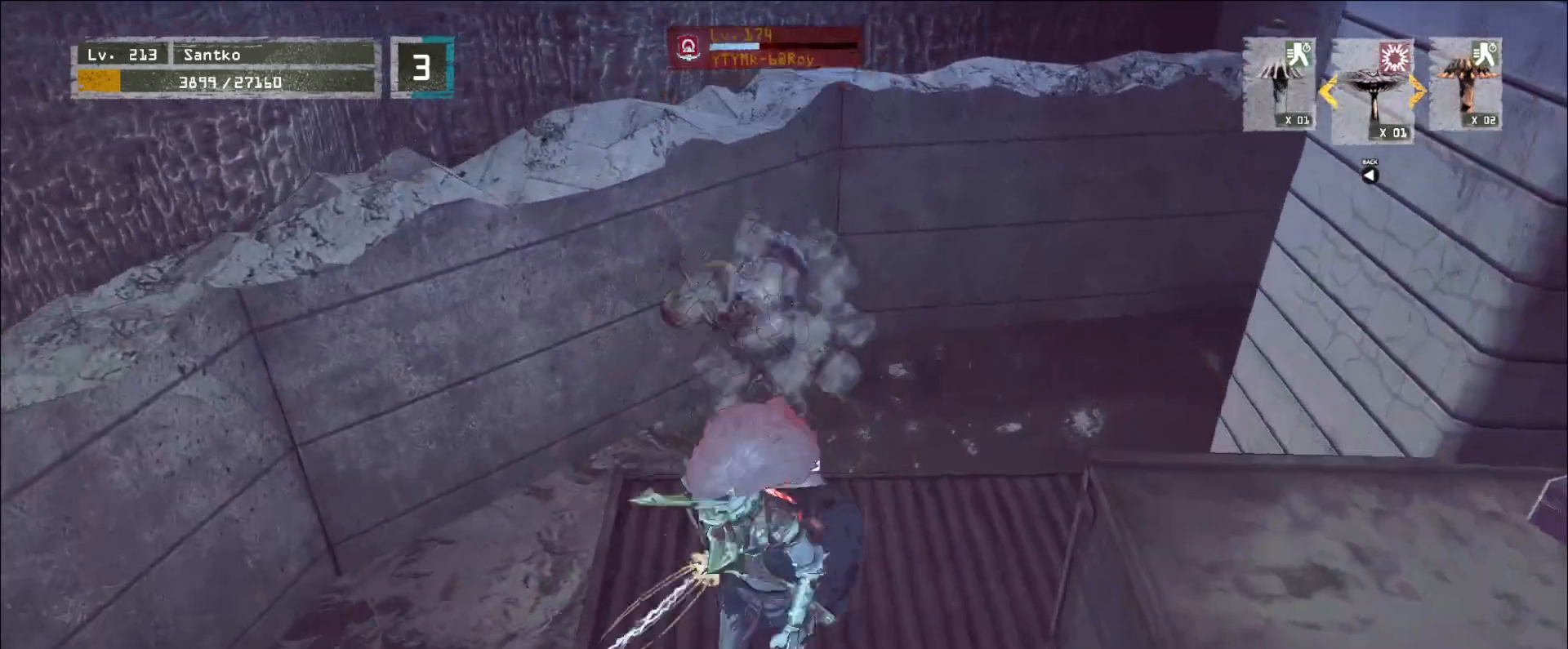
{"keys": [], "mouse": [], "events": [[440, "s", "up"]]}
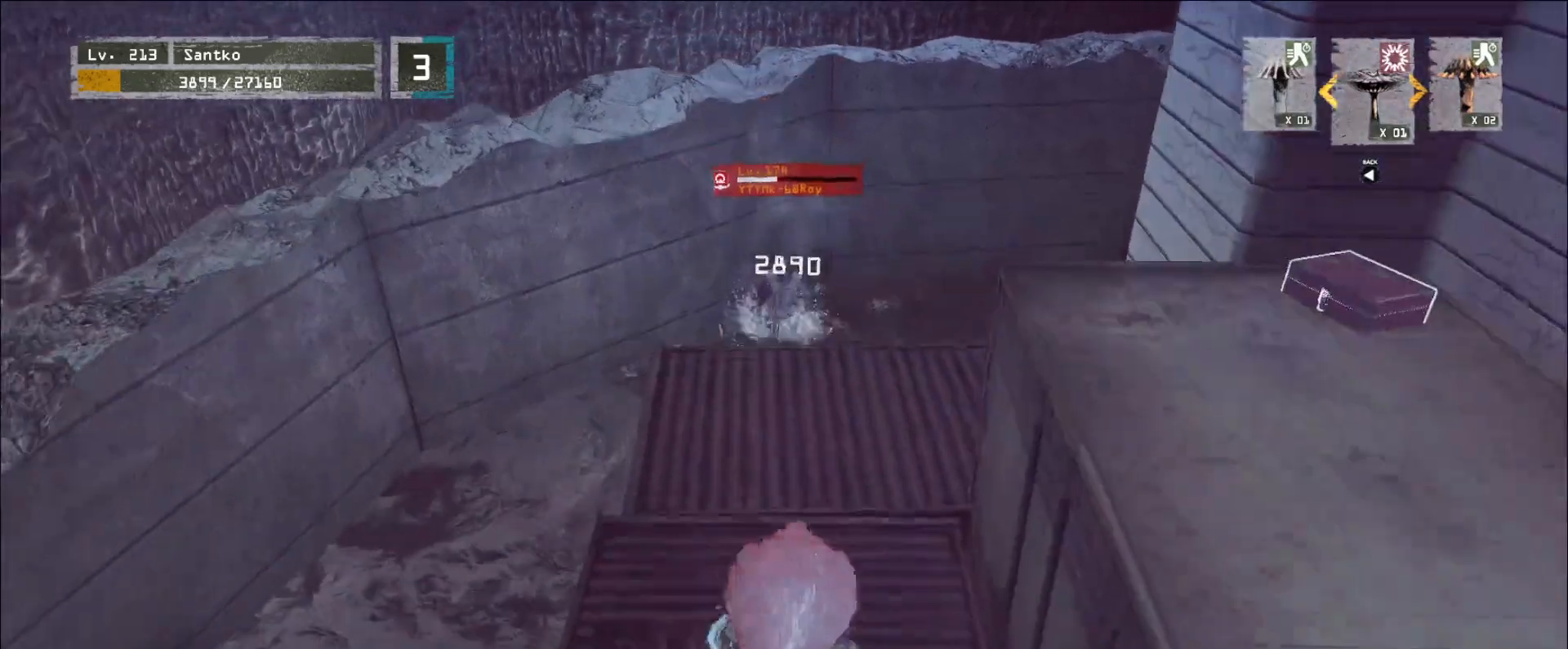
{"keys": ["w"], "mouse": [], "events": [[320, "w", "down"]]}
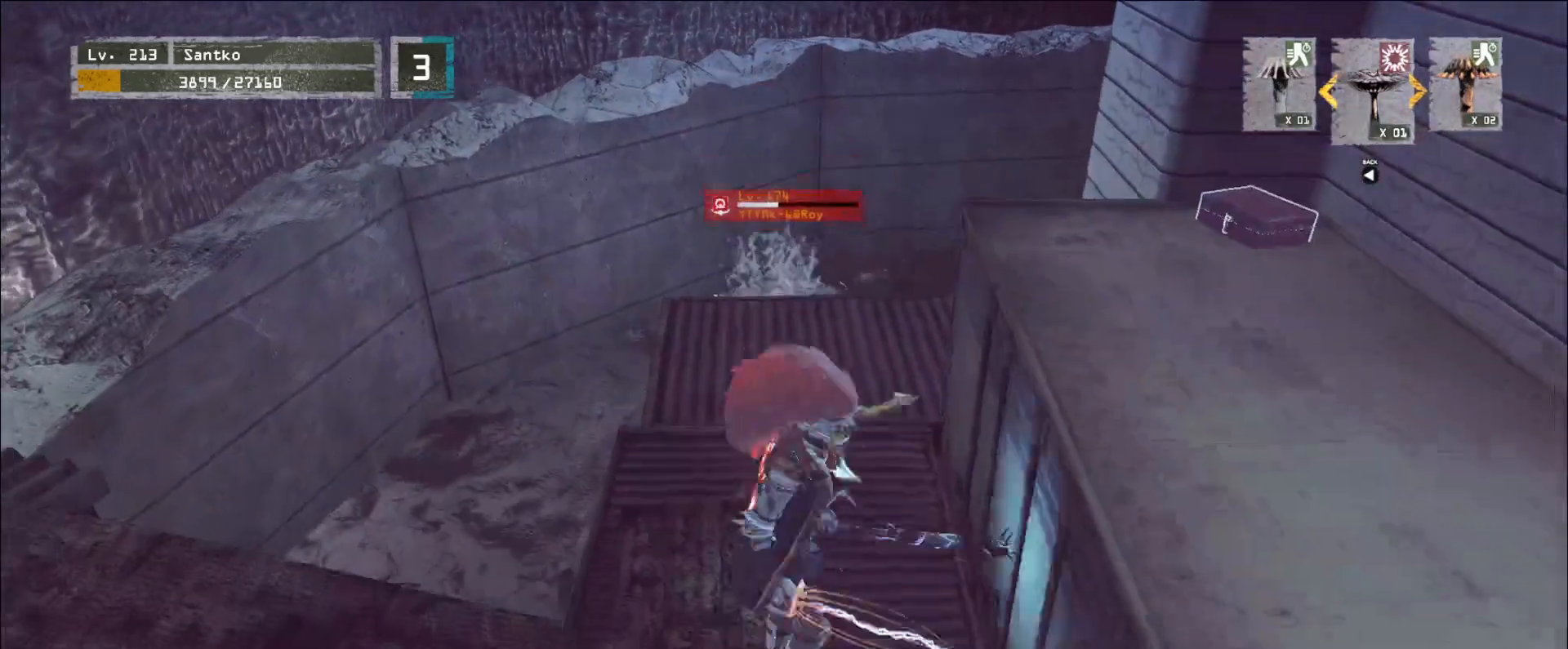
{"keys": ["shift", "w"], "mouse": [], "events": [[320, "d", "down"], [400, "shift", "down"], [440, "d", "up"]]}
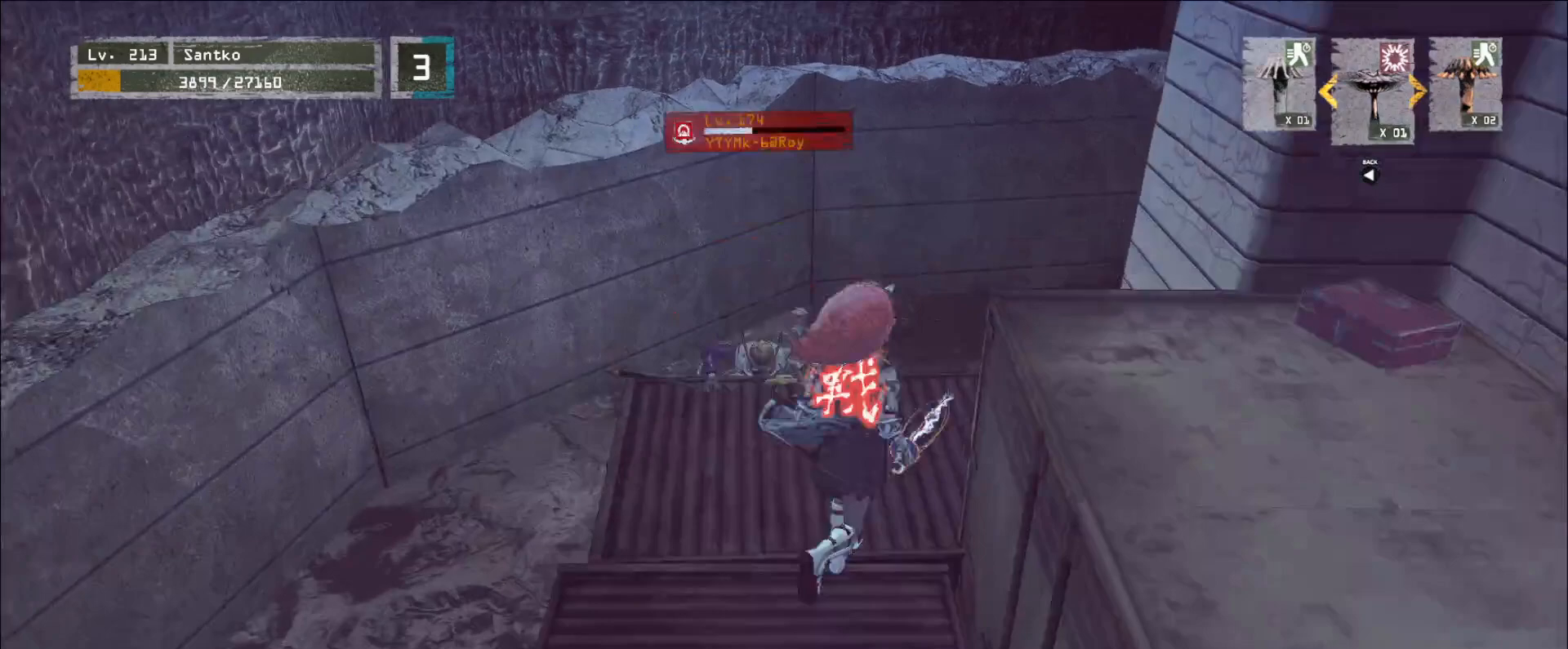
{"keys": ["q"], "mouse": [], "events": [[40, "mouse_right", "down"], [160, "mouse_right", "up"], [280, "shift", "up"], [360, "w", "up"], [480, "q", "down"]]}
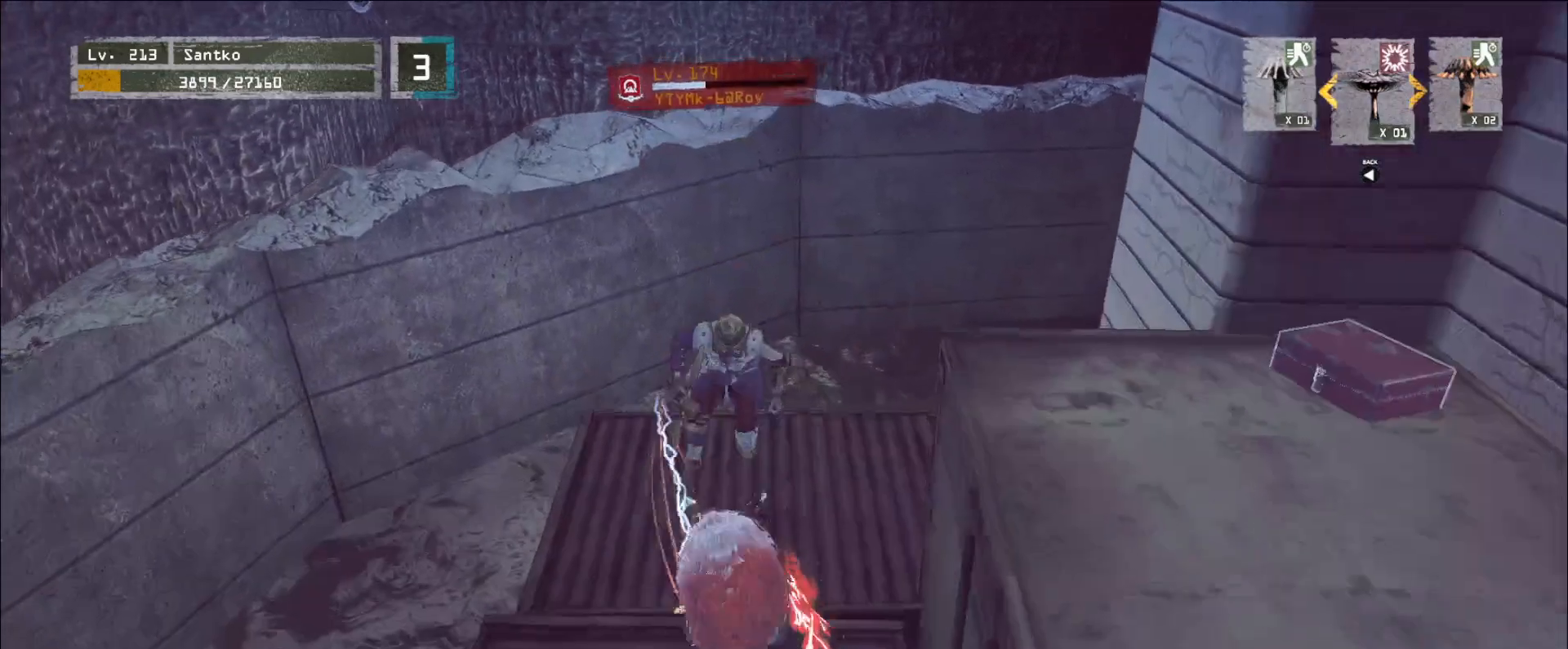
{"keys": [], "mouse": ["wheel"], "events": [[80, "q", "up"], [160, "q", "down"], [200, "mouse_wheel", "down"], [240, "q", "up"]]}
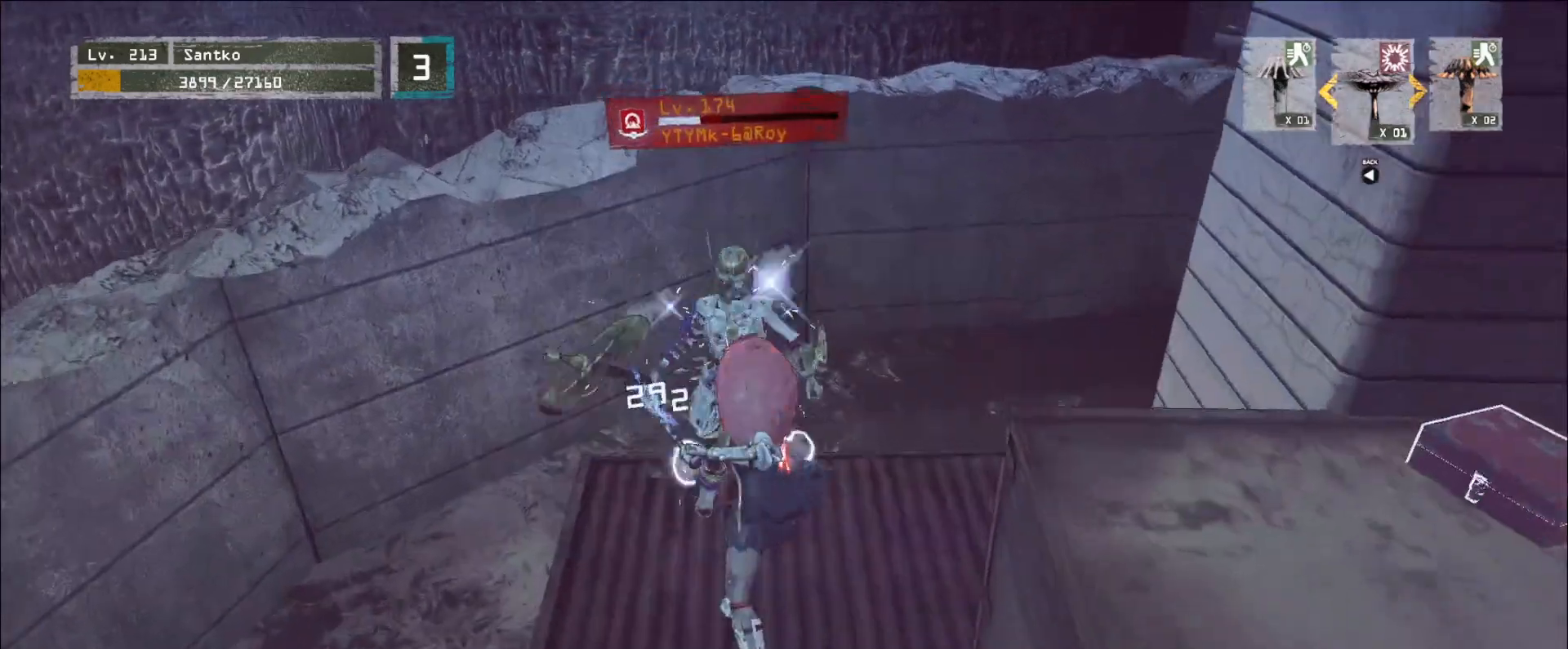
{"keys": ["s"], "mouse": [], "events": [[280, "s", "down"], [400, "mouse_wheel", "up"]]}
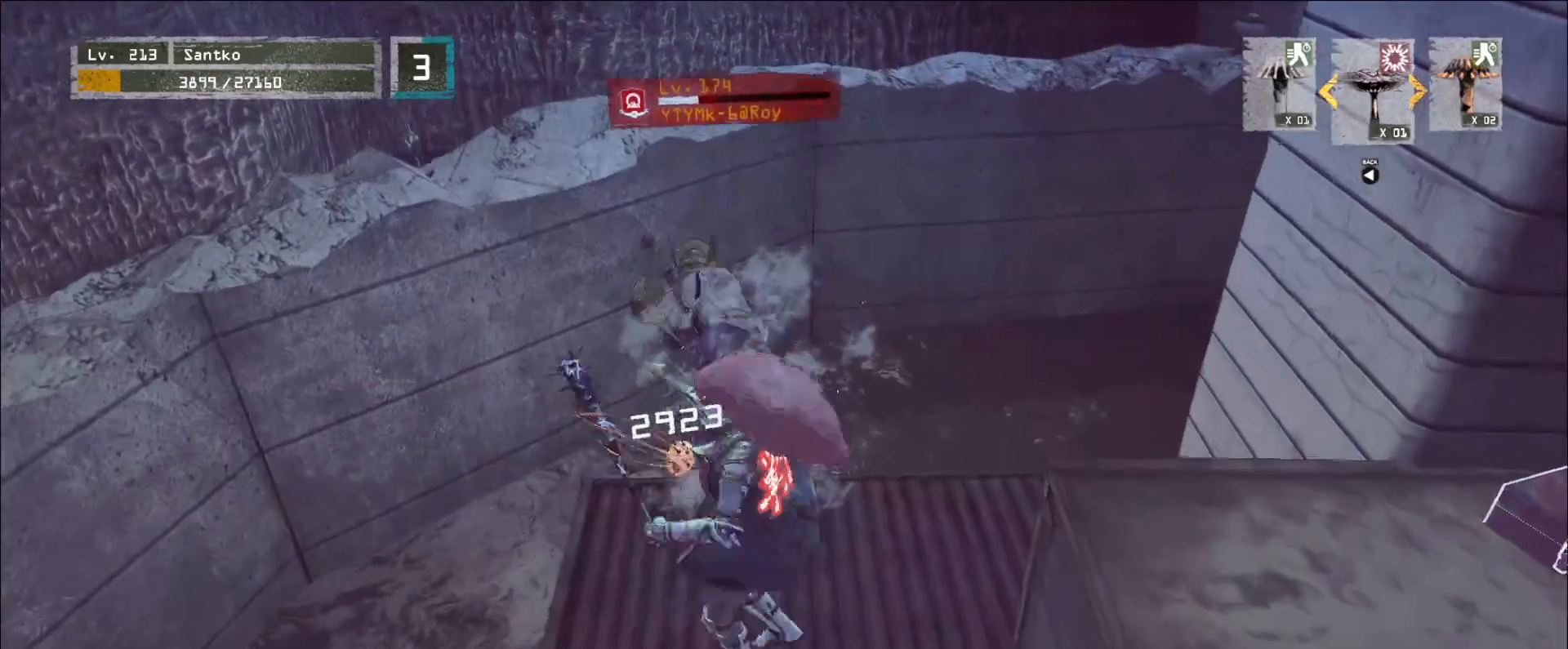
{"keys": ["s"], "mouse": [], "events": []}
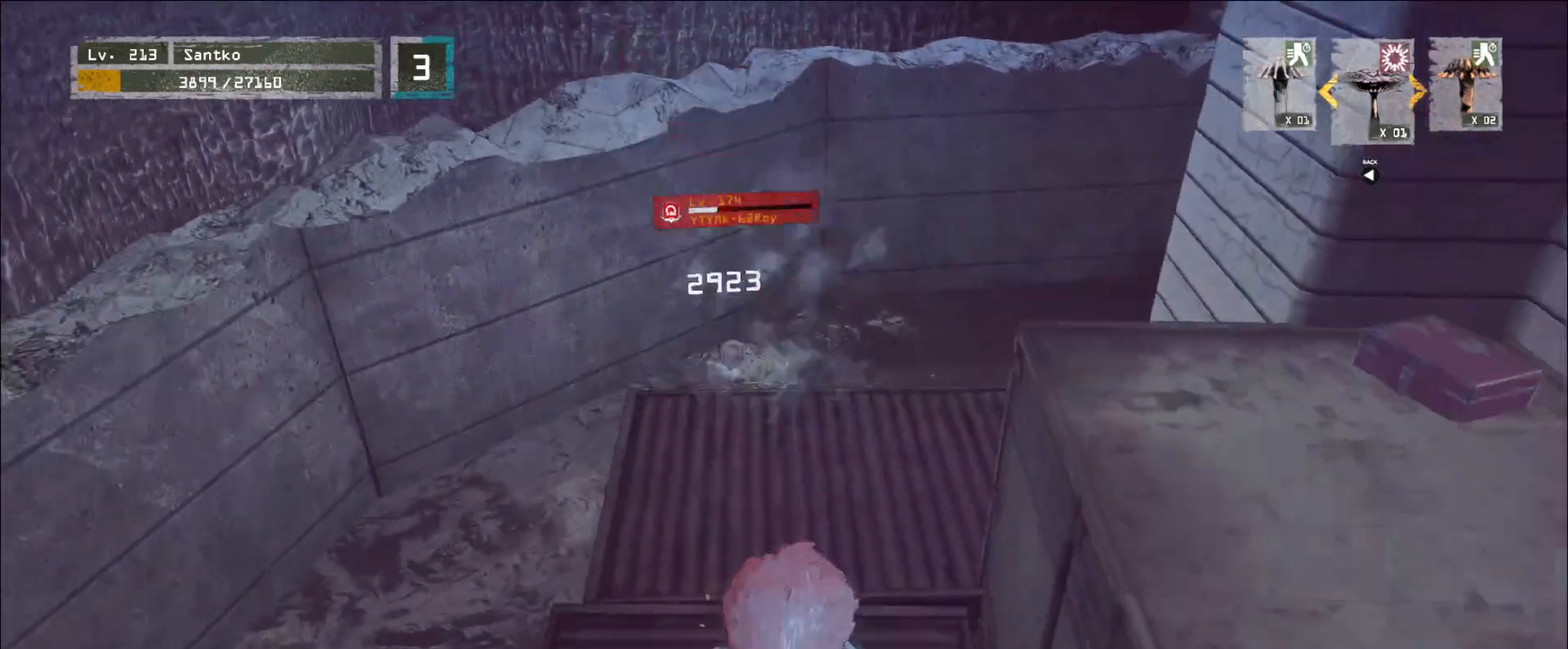
{"keys": ["w"], "mouse": [], "events": [[120, "s", "up"], [240, "w", "down"]]}
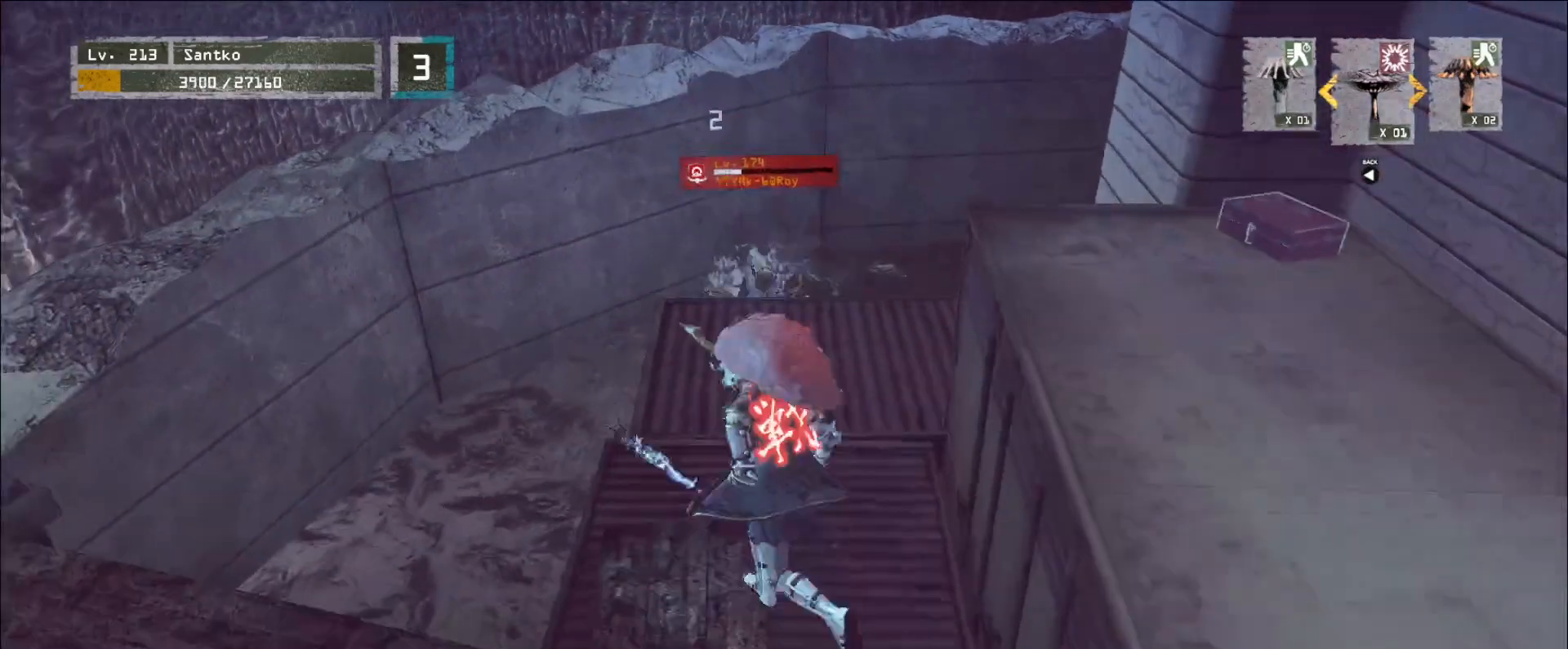
{"keys": ["d", "w"], "mouse": [], "events": [[120, "a", "down"], [160, "w", "up"], [240, "s", "down"], [320, "a", "up"], [360, "d", "down"], [400, "s", "up"], [440, "w", "down"]]}
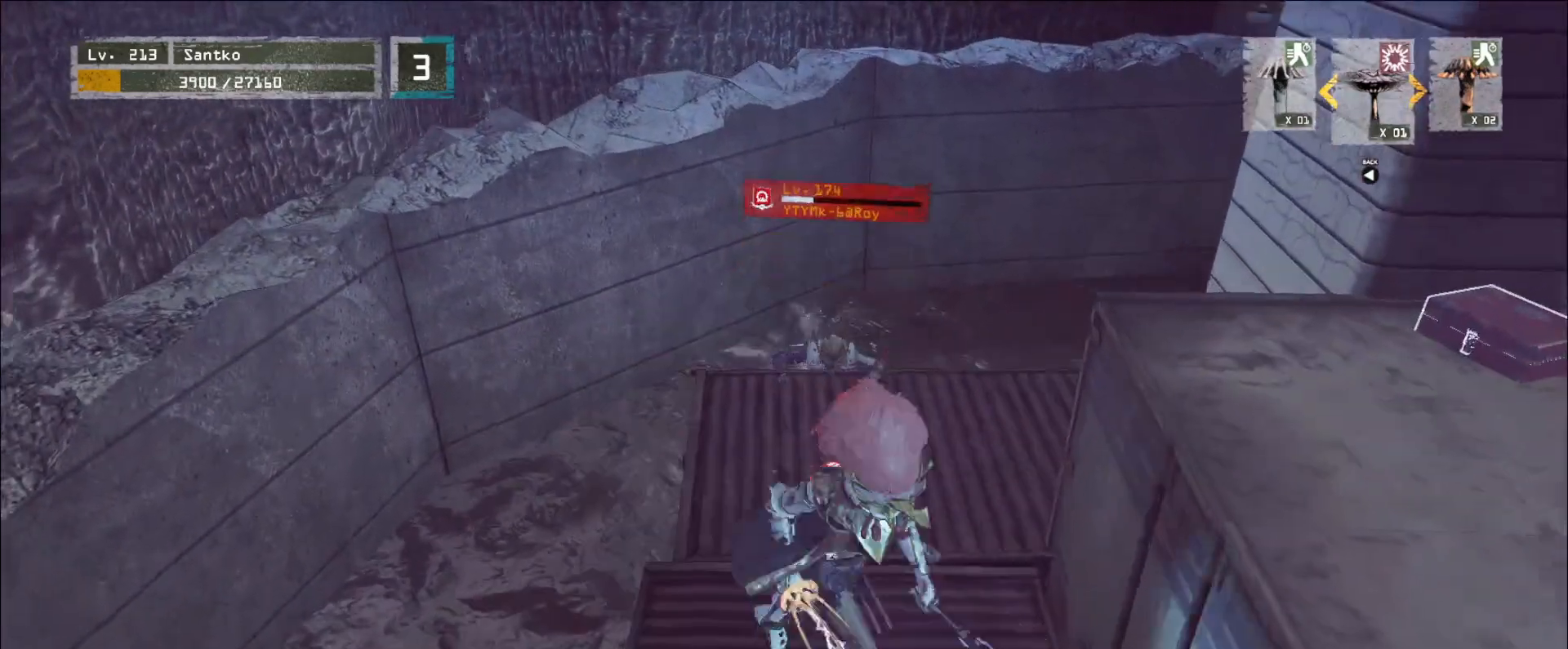
{"keys": [], "mouse": [], "events": [[40, "d", "up"], [80, "mouse_right", "down"], [80, "shift", "down"], [160, "mouse_right", "up"], [400, "shift", "up"], [480, "w", "up"]]}
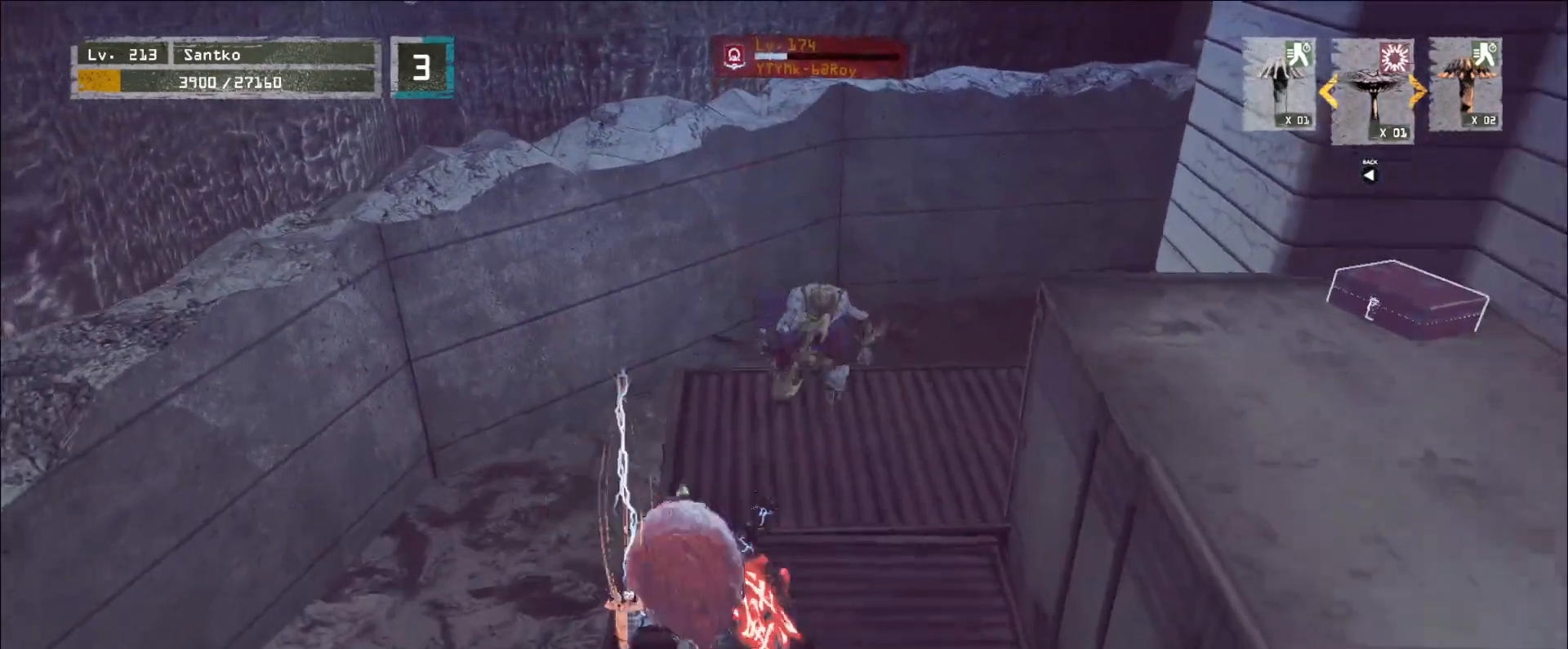
{"keys": [], "mouse": ["wheel"], "events": [[80, "q", "down"], [160, "q", "up"], [240, "mouse_wheel", "down"], [400, "q", "down"], [440, "q", "up"]]}
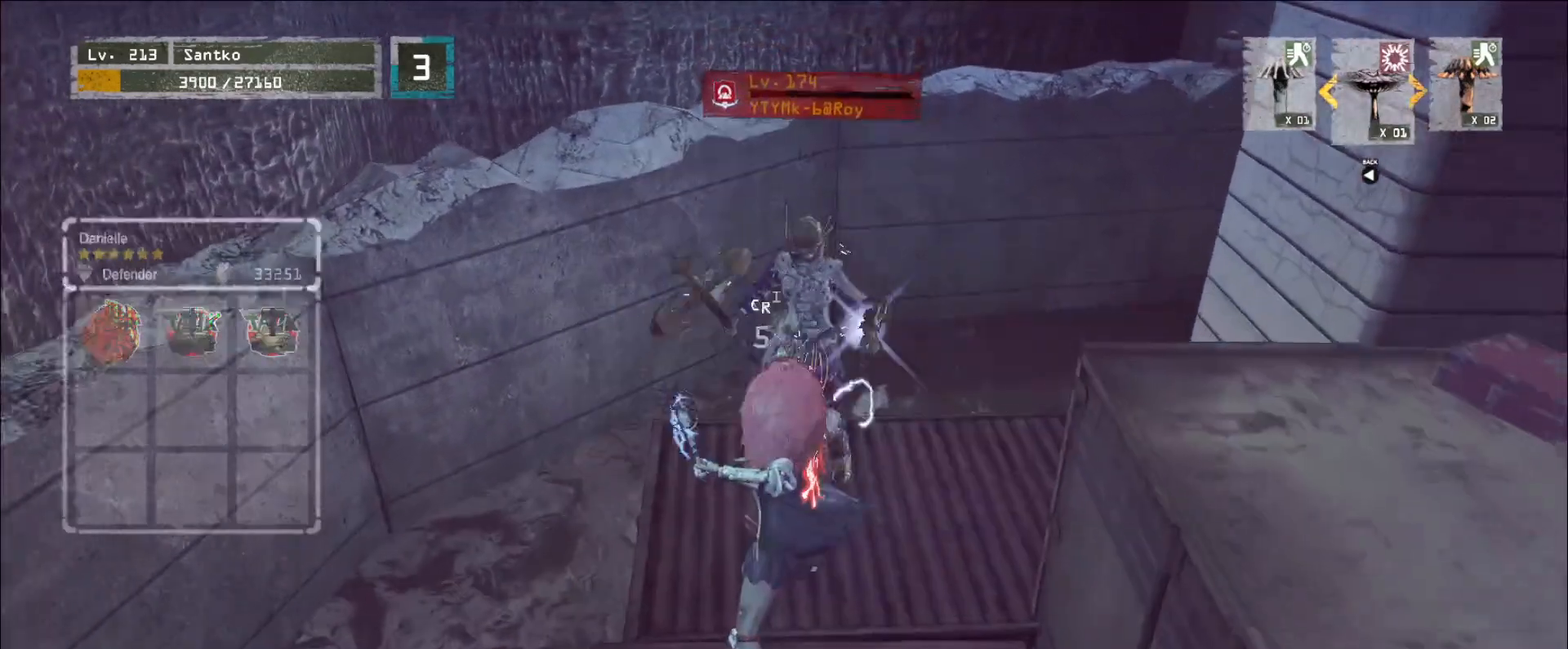
{"keys": ["d", "s"], "mouse": [], "events": [[320, "d", "down"], [360, "s", "down"], [440, "mouse_wheel", "up"]]}
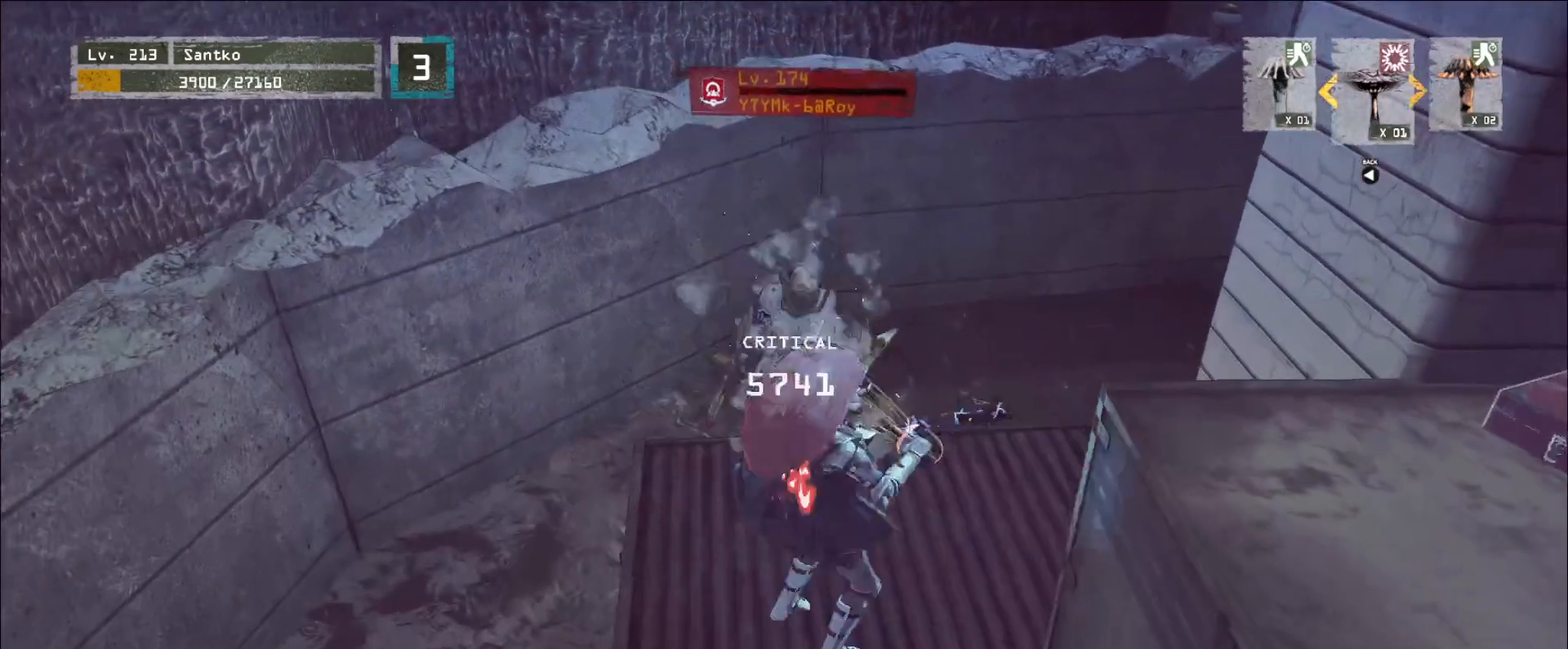
{"keys": ["w"], "mouse": [], "events": [[120, "d", "up"], [440, "s", "up"], [520, "w", "down"]]}
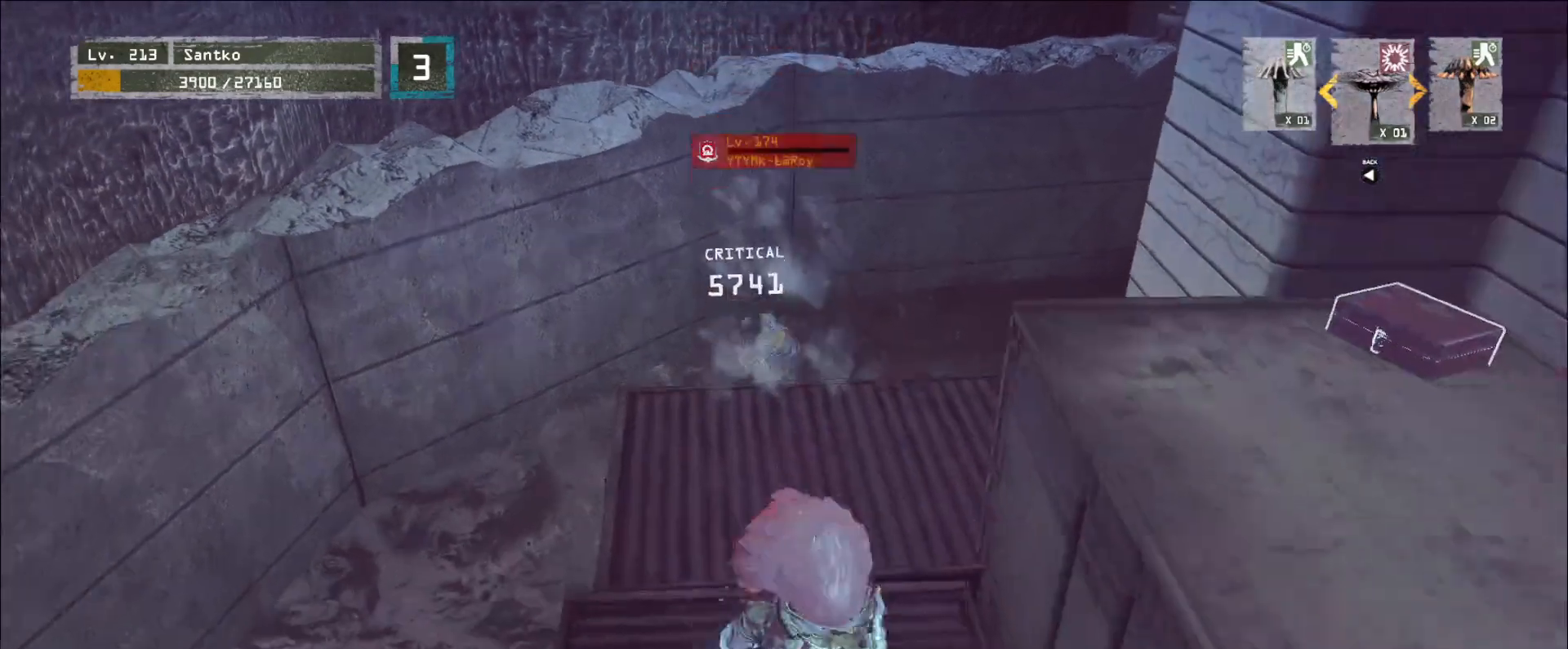
{"keys": ["a", "s"], "mouse": [], "events": [[400, "a", "down"], [400, "w", "up"], [480, "s", "down"]]}
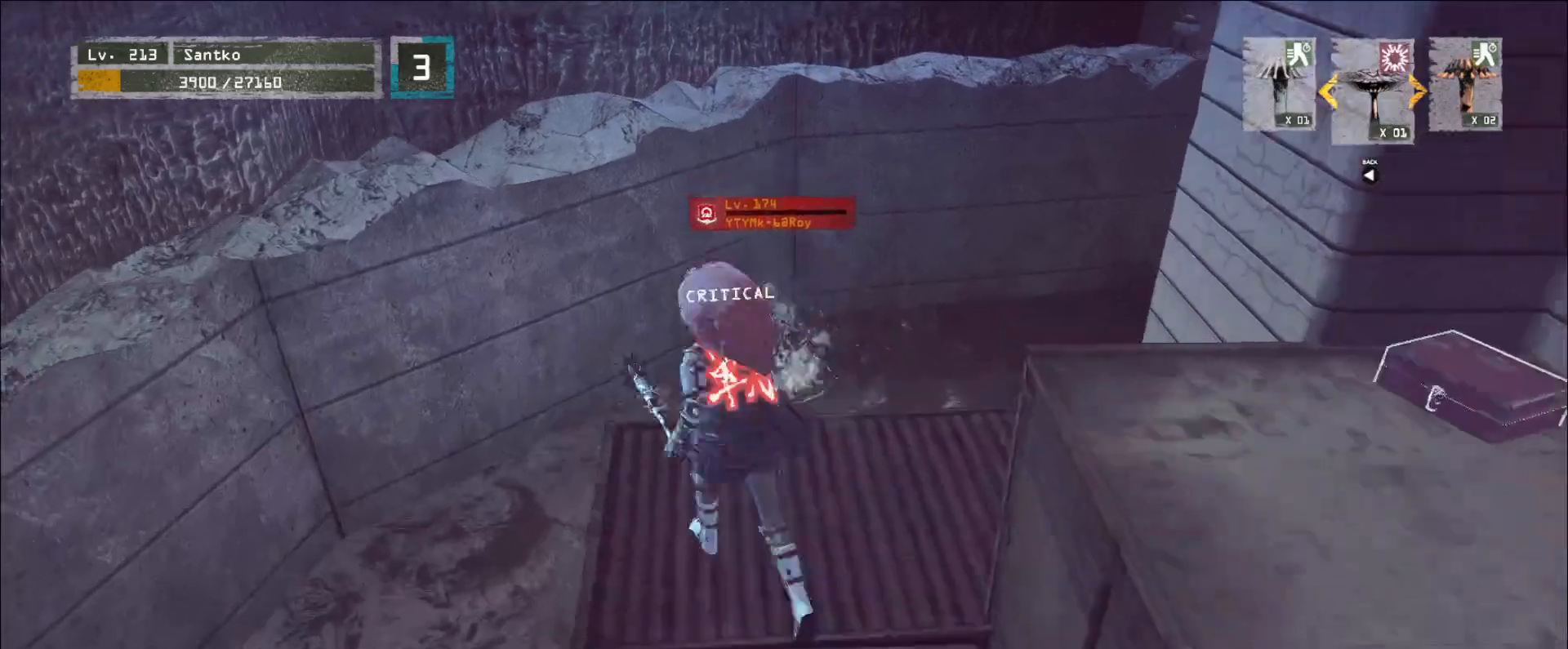
{"keys": ["a", "w"], "mouse": [], "events": [[40, "a", "up"], [320, "d", "down"], [360, "s", "up"], [400, "w", "down"], [480, "d", "up"], [520, "a", "down"]]}
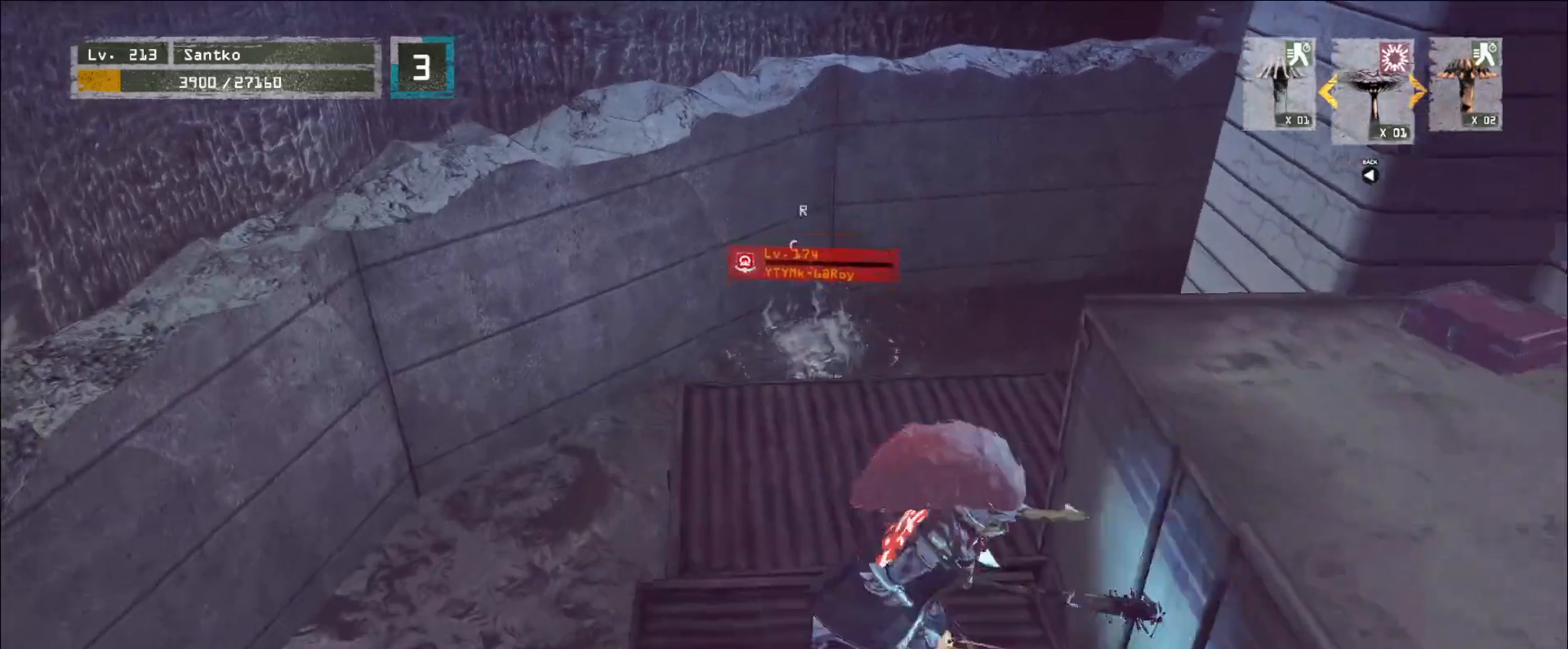
{"keys": ["d", "w"], "mouse": [], "events": [[40, "w", "up"], [160, "s", "down"], [200, "a", "up"], [240, "d", "down"], [280, "s", "up"], [320, "w", "down"]]}
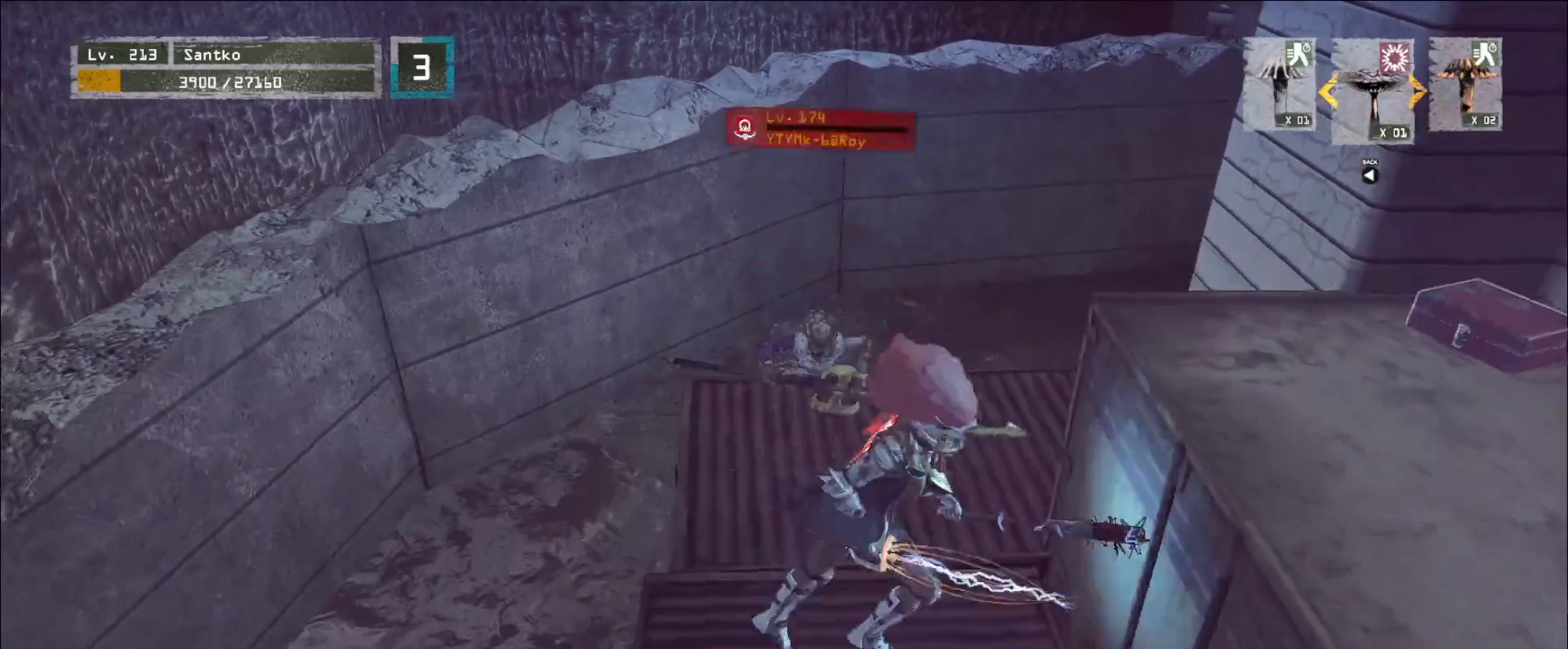
{"keys": [], "mouse": [], "events": [[40, "d", "up"], [80, "shift", "down"], [200, "mouse_right", "down"], [320, "mouse_right", "up"], [440, "w", "up"], [520, "shift", "up"]]}
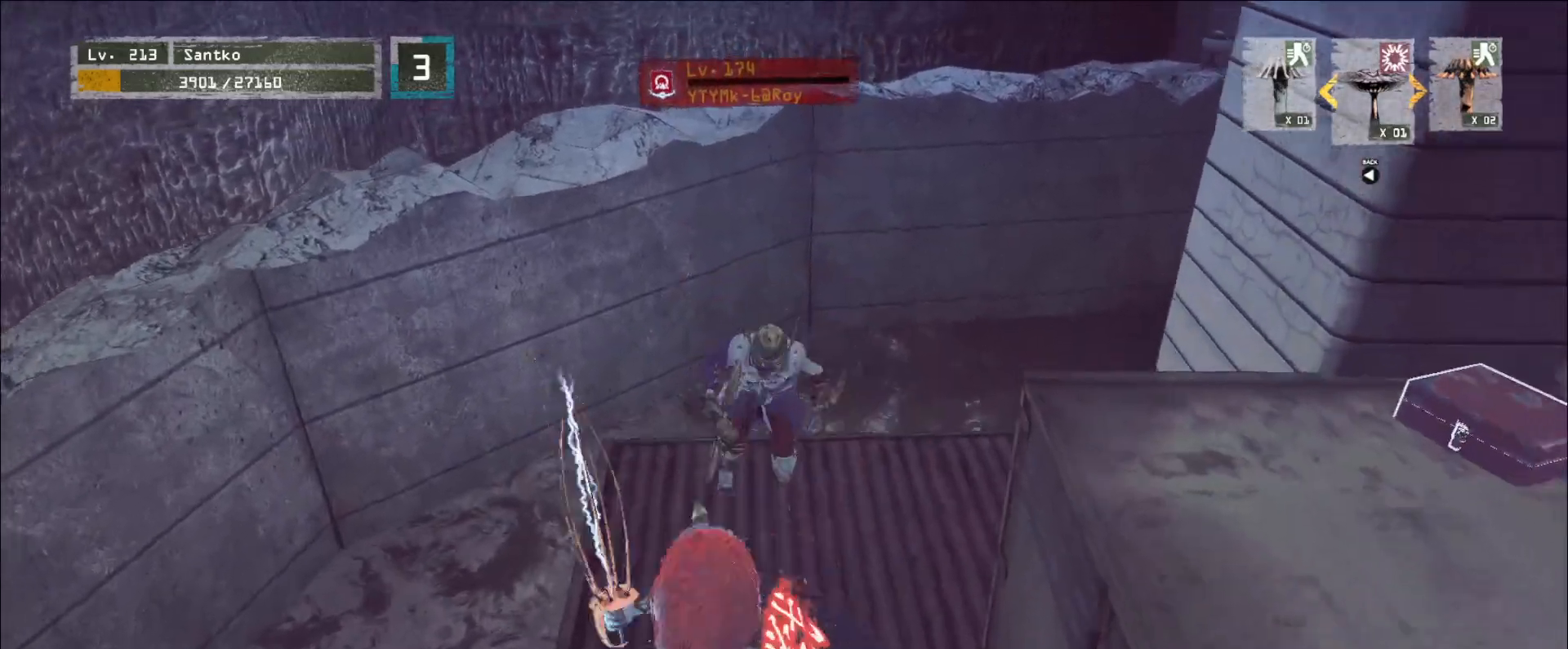
{"keys": [], "mouse": ["wheel"], "events": [[120, "q", "down"], [160, "q", "up"], [240, "q", "down"], [280, "mouse_wheel", "down"], [280, "q", "up"]]}
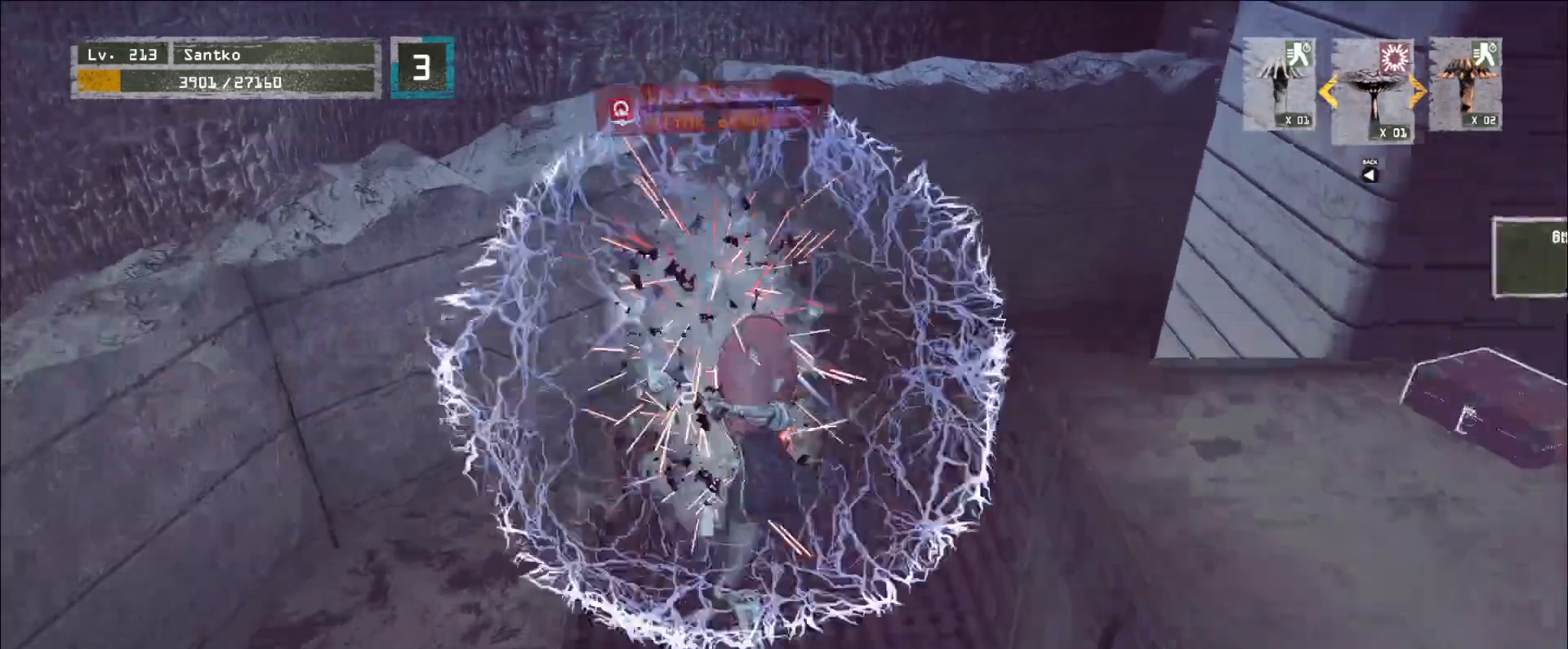
{"keys": ["w"], "mouse": [], "events": [[400, "w", "down"], [520, "mouse_wheel", "up"]]}
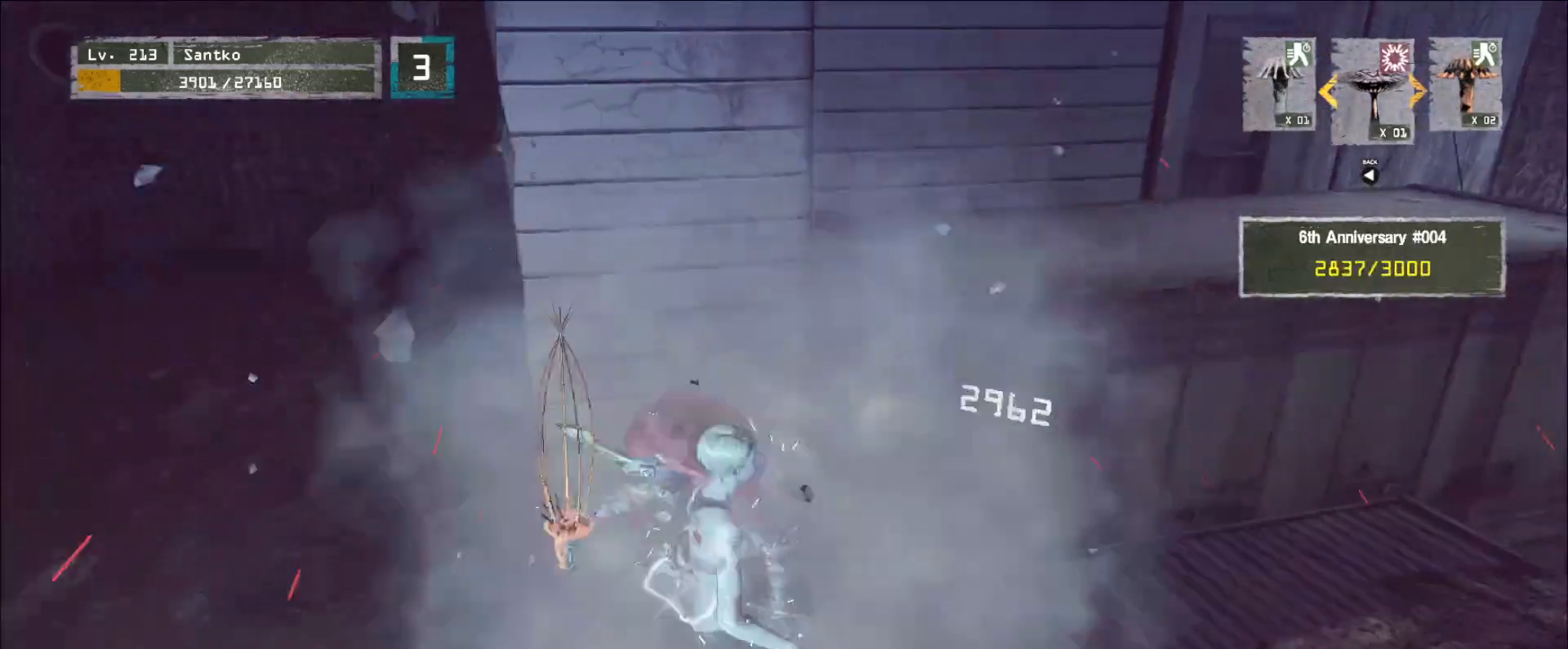
{"keys": ["d", "w"], "mouse": [], "events": [[280, "d", "down"], [320, "space", "down"], [400, "space", "up"]]}
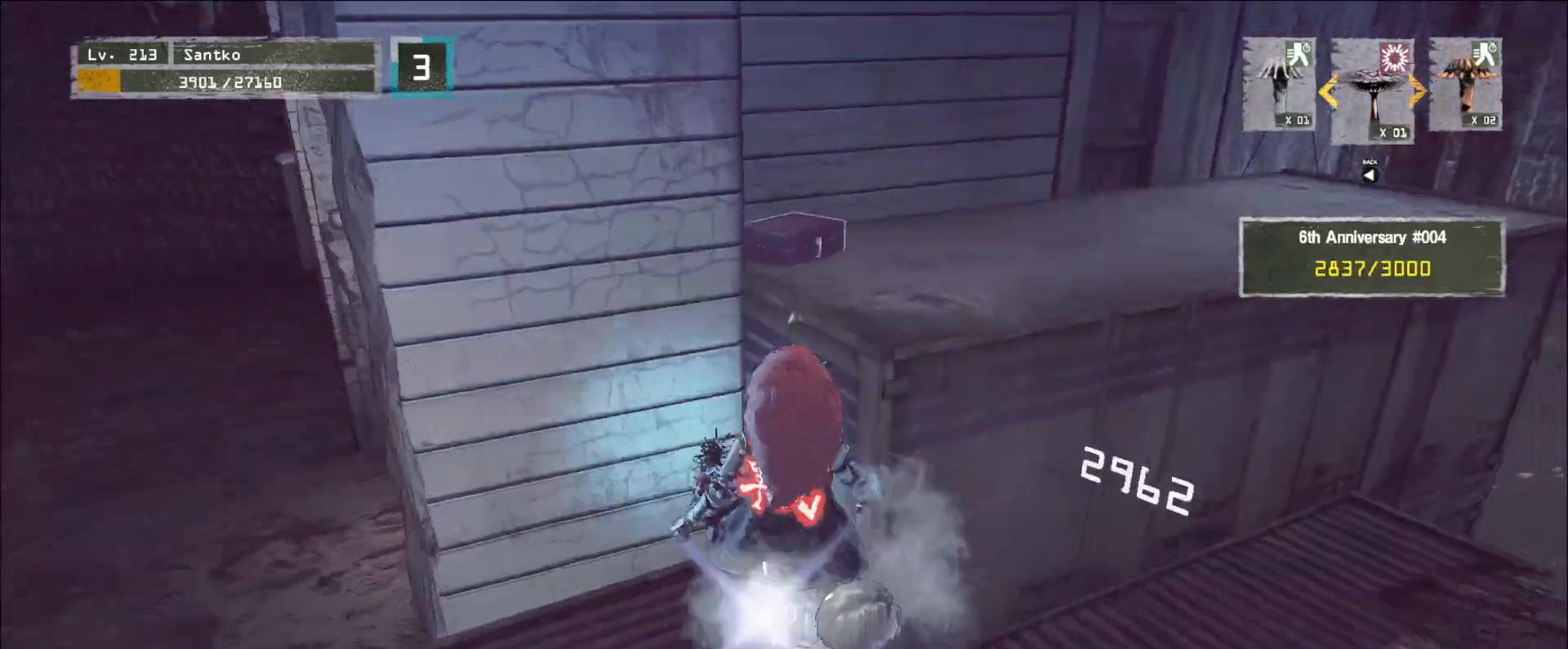
{"keys": ["w"], "mouse": [], "events": [[480, "d", "up"]]}